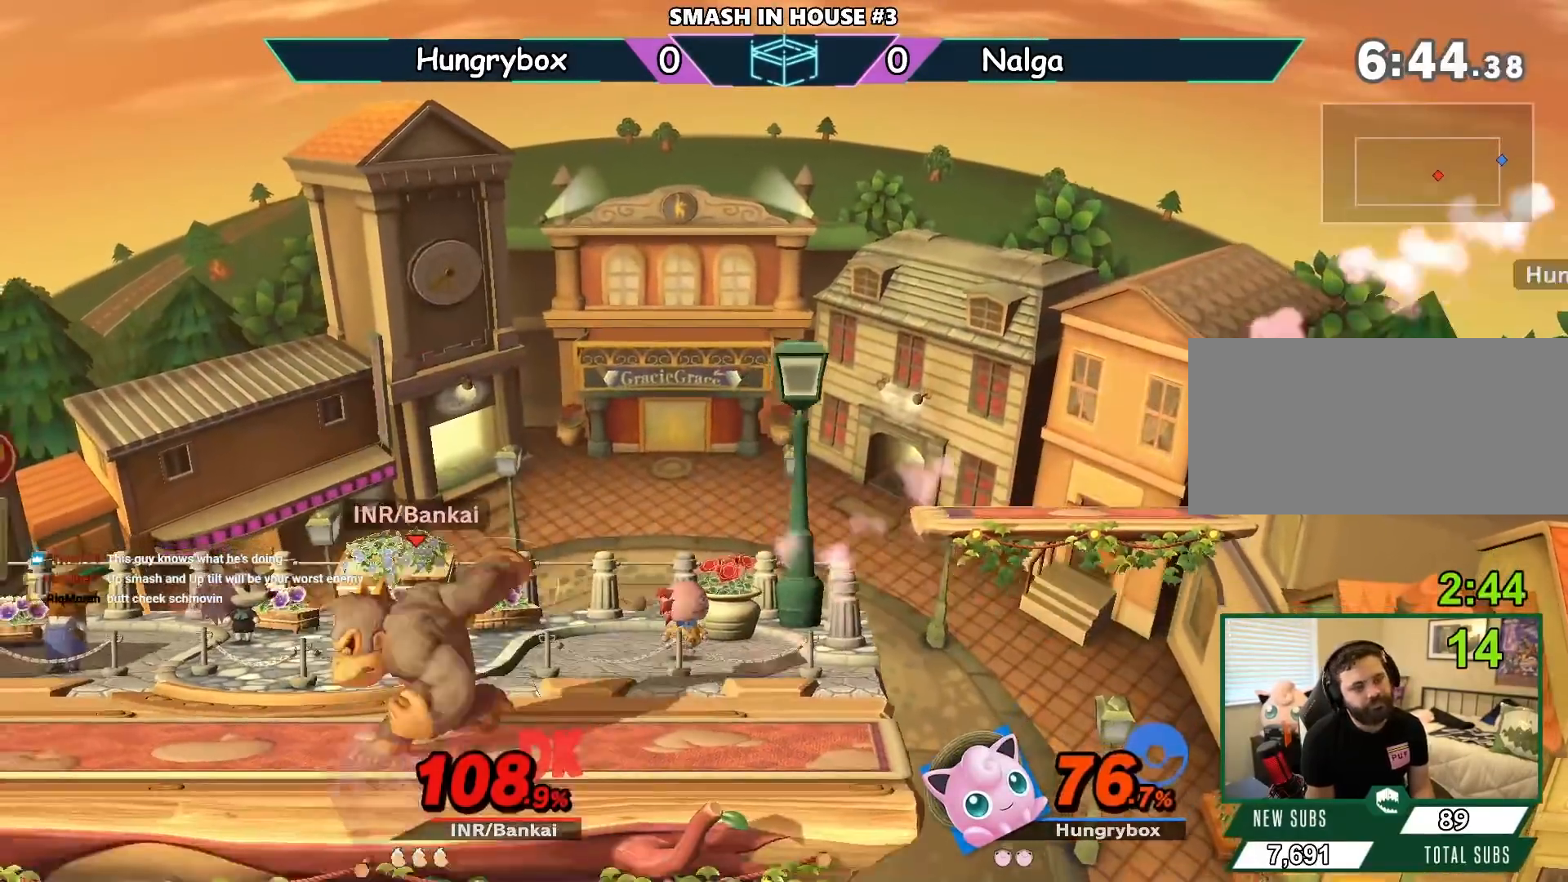
Gameplay with a controller (Nintendo layout); each line is a JSON object with the inputs held at the frame after it. "events" lists button and stick changes between this image and that frame as [ms after this image, input, new state], when the widget could be followed in between. Not read: L3 R3.
{"buttons": [], "left_stick": "left", "right_stick": "center", "events": [[167, "left_stick", "down-left"], [300, "left_stick", "left"]]}
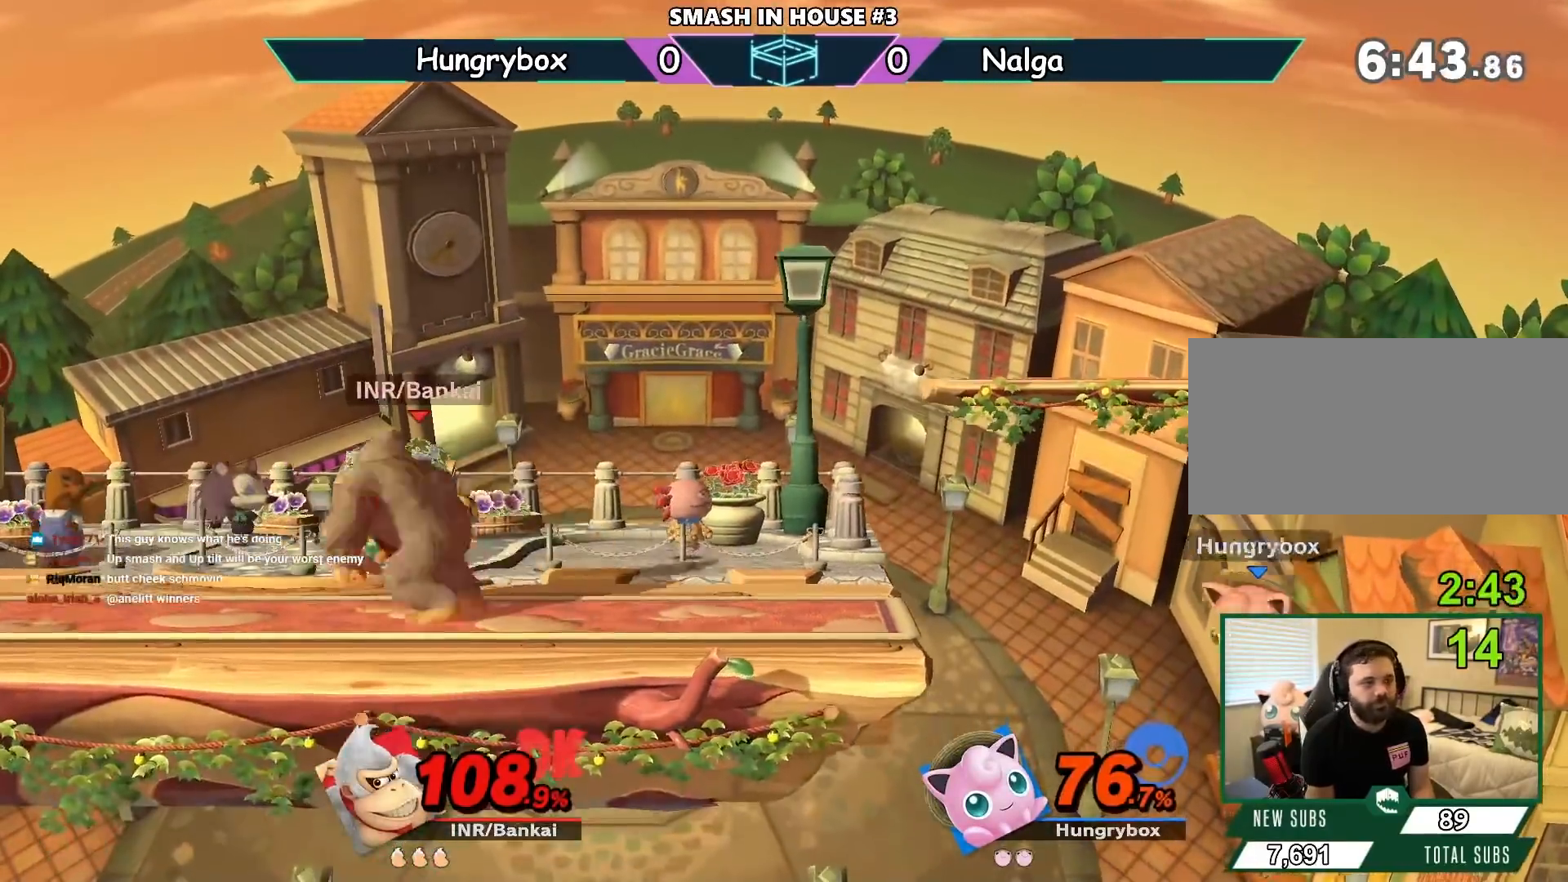
{"buttons": [], "left_stick": "up-left", "right_stick": "center", "events": [[66, "Y", "down"], [133, "Y", "up"], [133, "left_stick", "up-left"], [167, "B", "down"], [233, "R1", "down"], [367, "B", "up"], [367, "R1", "up"]]}
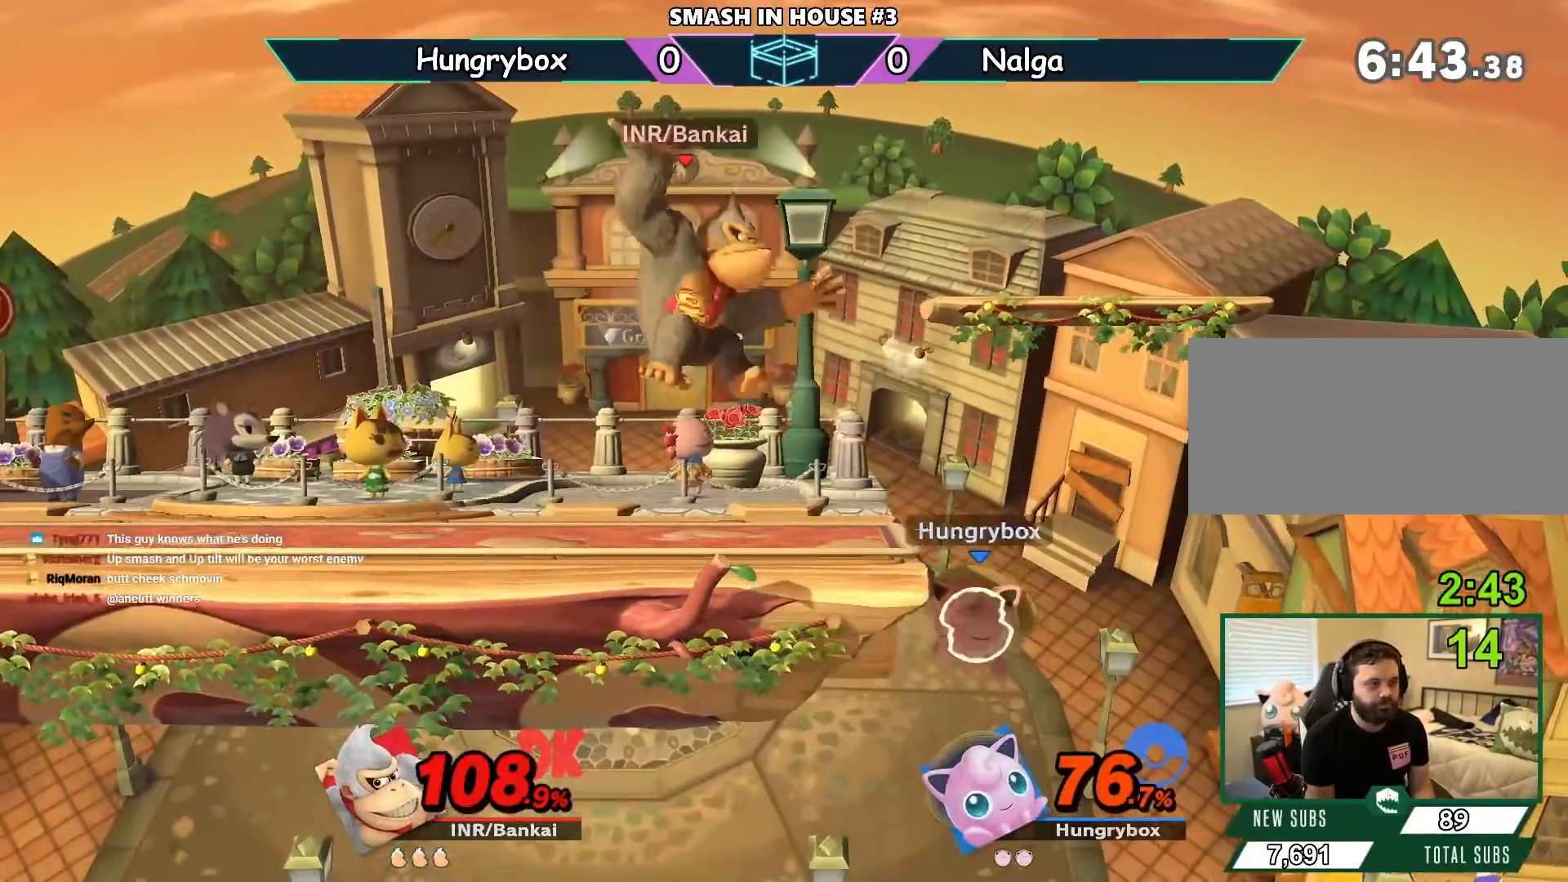
{"buttons": ["Y"], "left_stick": "up-left", "right_stick": "center", "events": [[467, "Y", "down"]]}
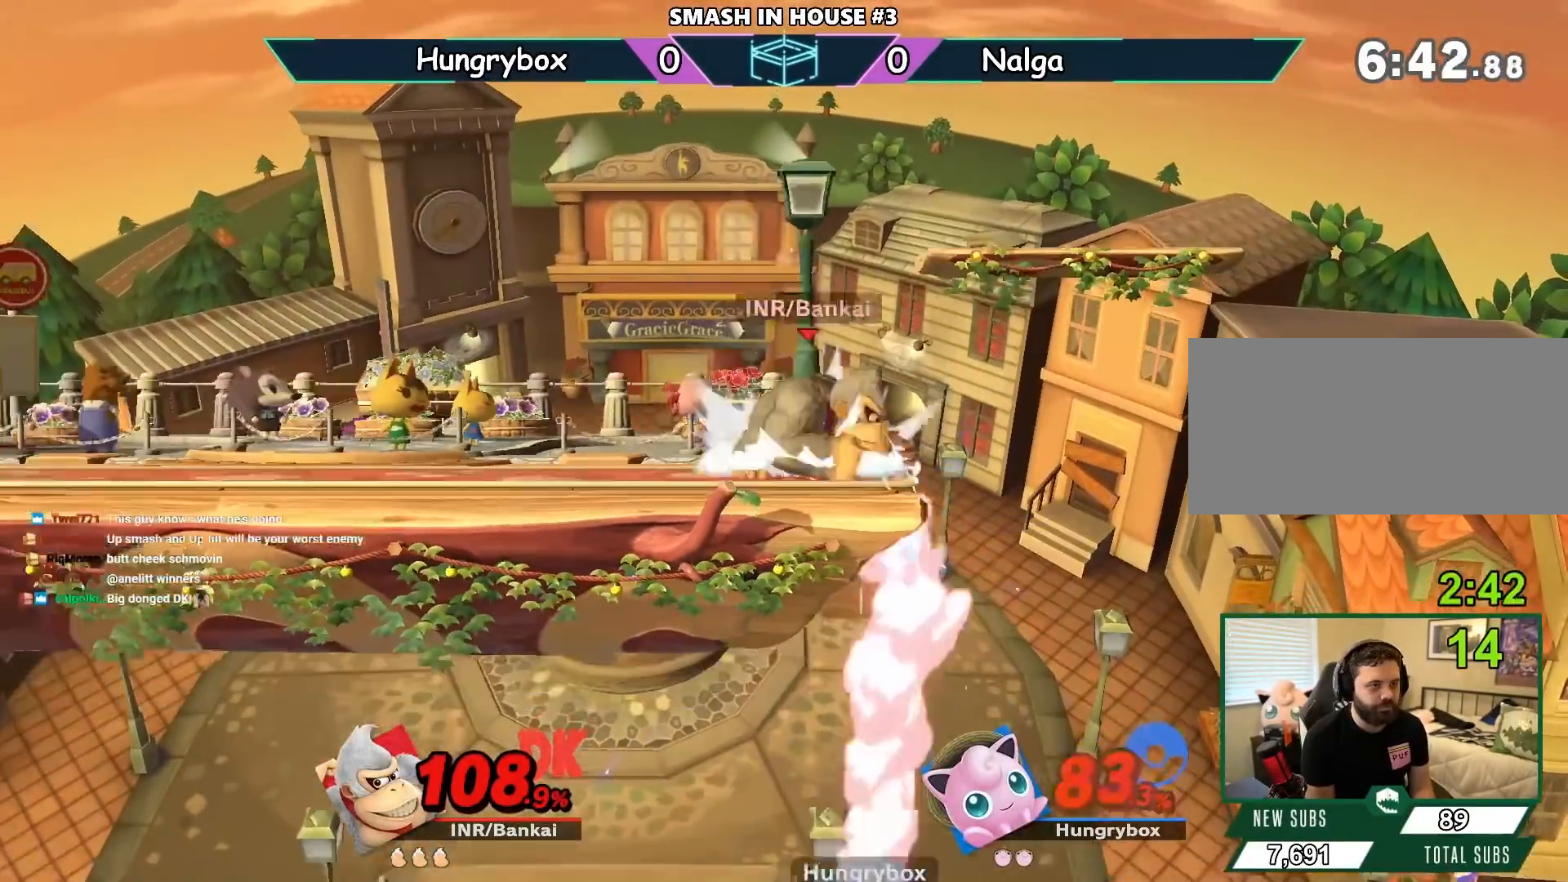
{"buttons": [], "left_stick": "center", "right_stick": "center", "events": [[66, "Y", "up"], [100, "left_stick", "center"]]}